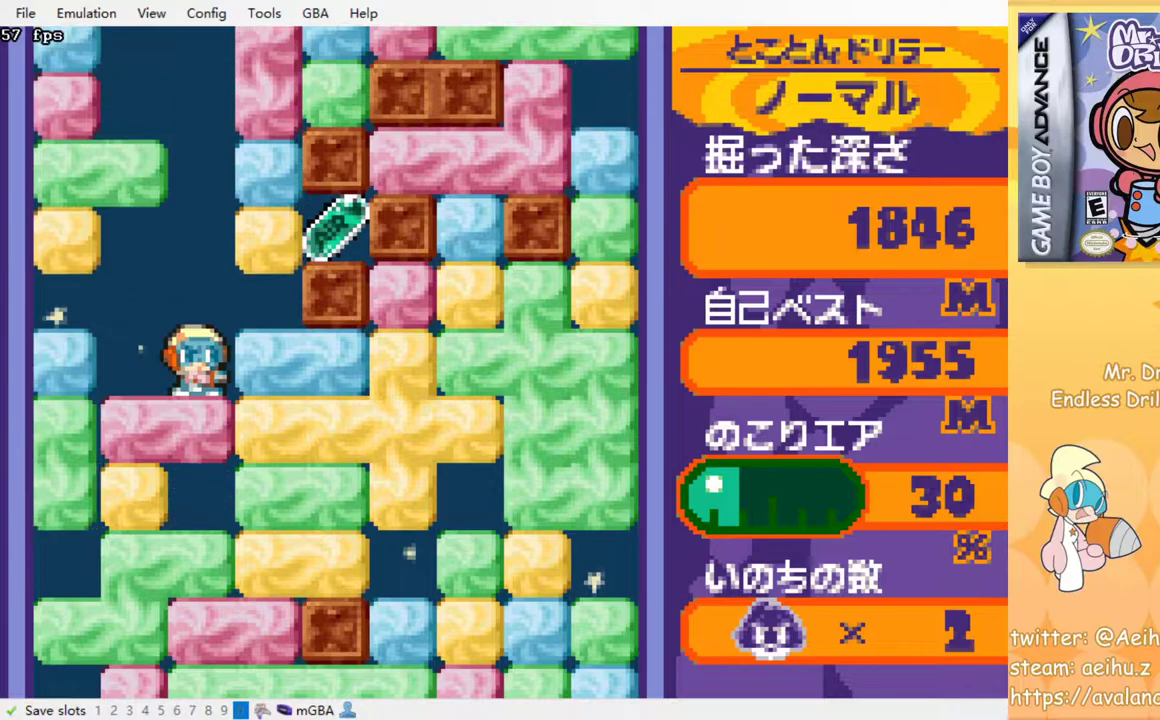
Gameplay with a controller (PlayStation layout); each line is a JSON object with the inputs held at the frame after it. "events" lists button and stick changes between this image and that frame as [ms after this image, input, new state], when the widget could be followed in between. Not read: left_stick right_stick.
{"buttons": ["DPAD_RIGHT"], "events": [[300, "DPAD_RIGHT", "down"], [383, "SQUARE", "down"], [500, "SQUARE", "up"]]}
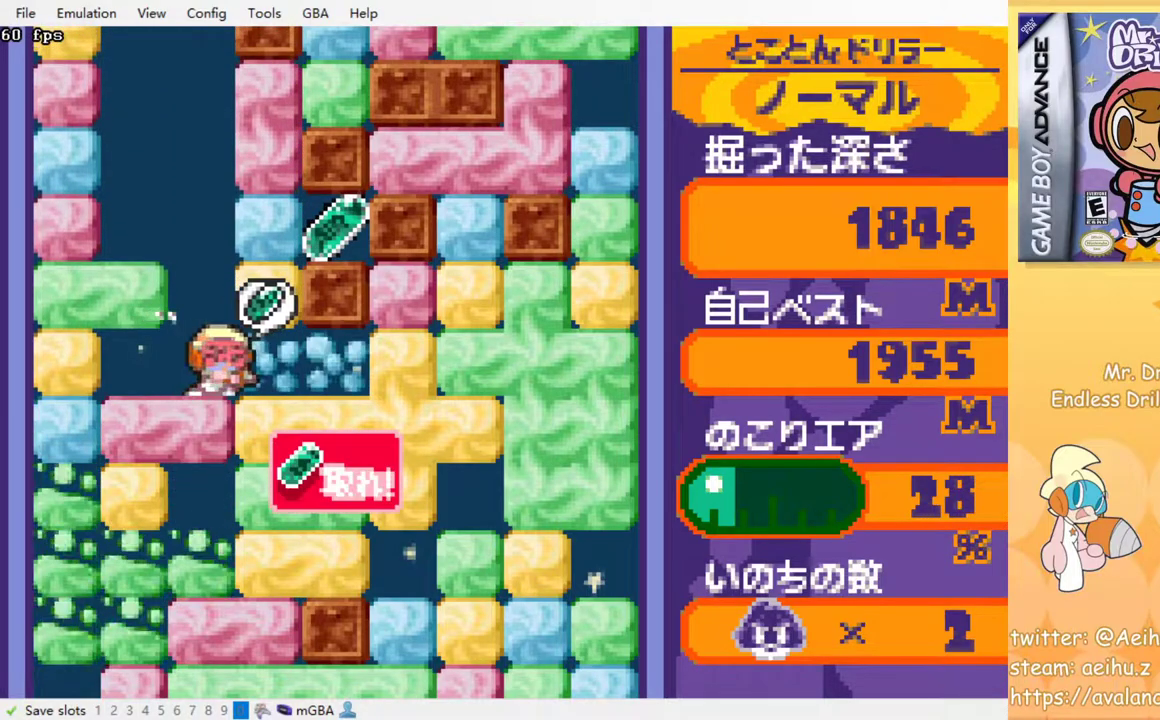
{"buttons": ["DPAD_LEFT"], "events": [[133, "DPAD_RIGHT", "up"], [133, "DPAD_UP", "down"], [183, "SQUARE", "down"], [283, "DPAD_UP", "up"], [317, "SQUARE", "up"], [417, "DPAD_LEFT", "down"]]}
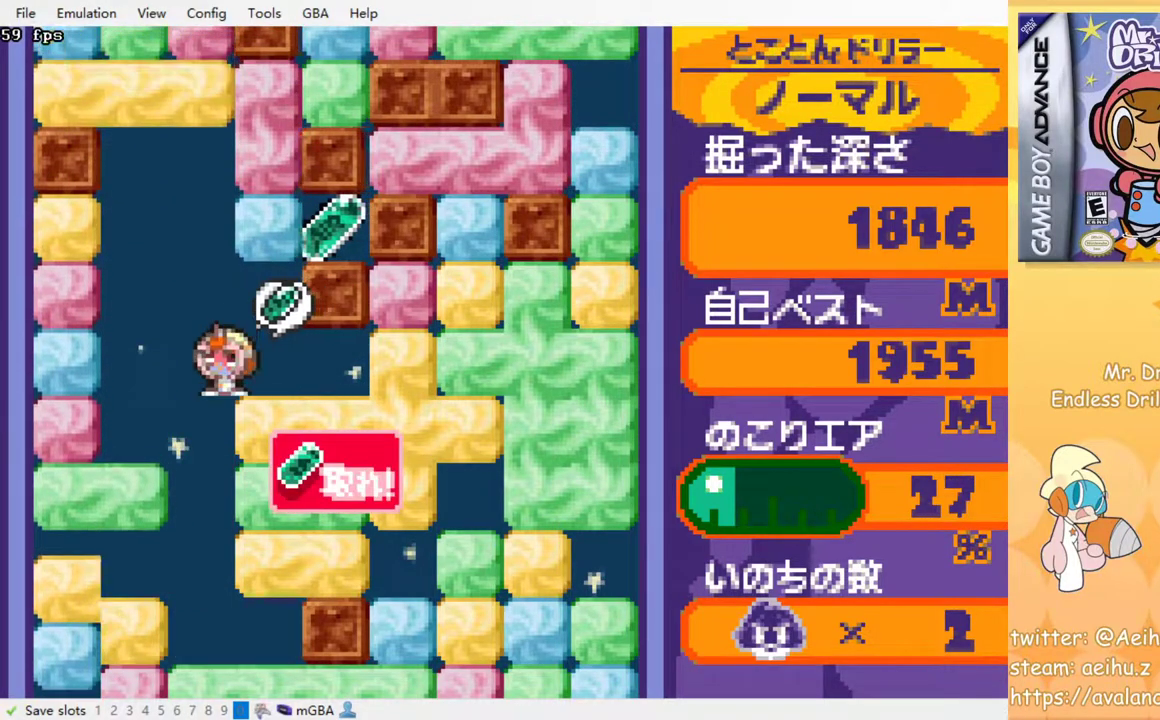
{"buttons": ["DPAD_RIGHT"], "events": [[17, "DPAD_LEFT", "up"], [117, "DPAD_RIGHT", "down"], [217, "DPAD_RIGHT", "up"], [450, "DPAD_RIGHT", "down"]]}
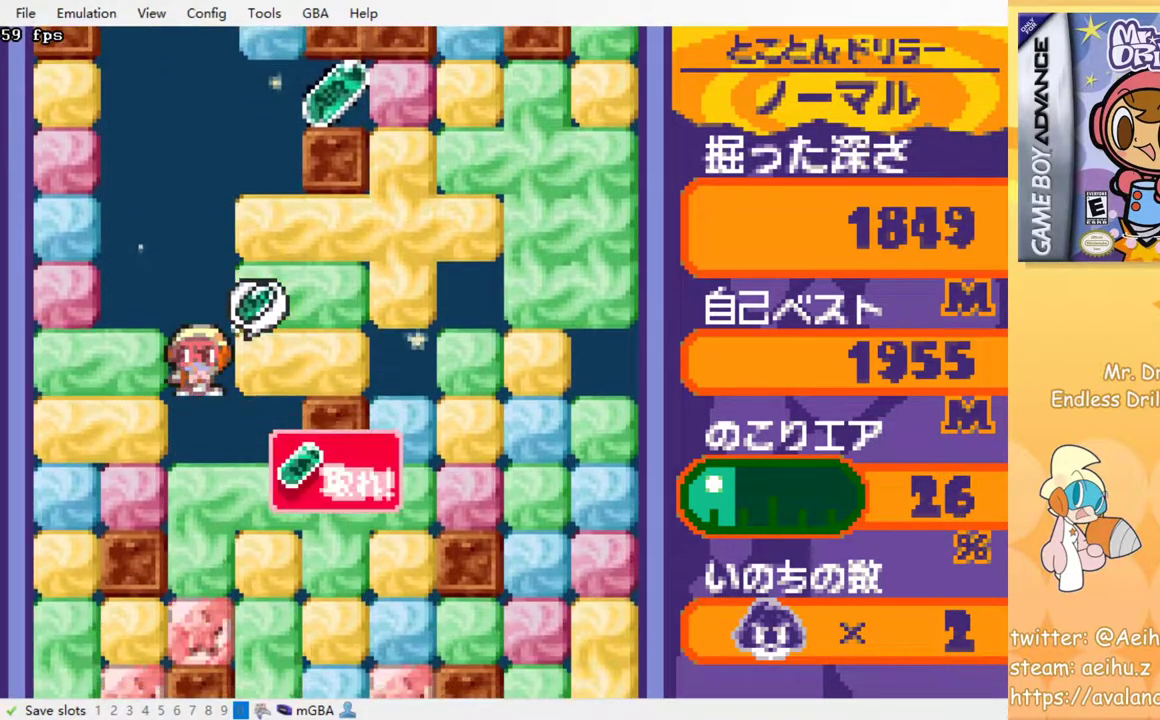
{"buttons": ["SQUARE", "DPAD_DOWN"], "events": [[17, "DPAD_RIGHT", "up"], [383, "DPAD_DOWN", "down"], [433, "SQUARE", "down"]]}
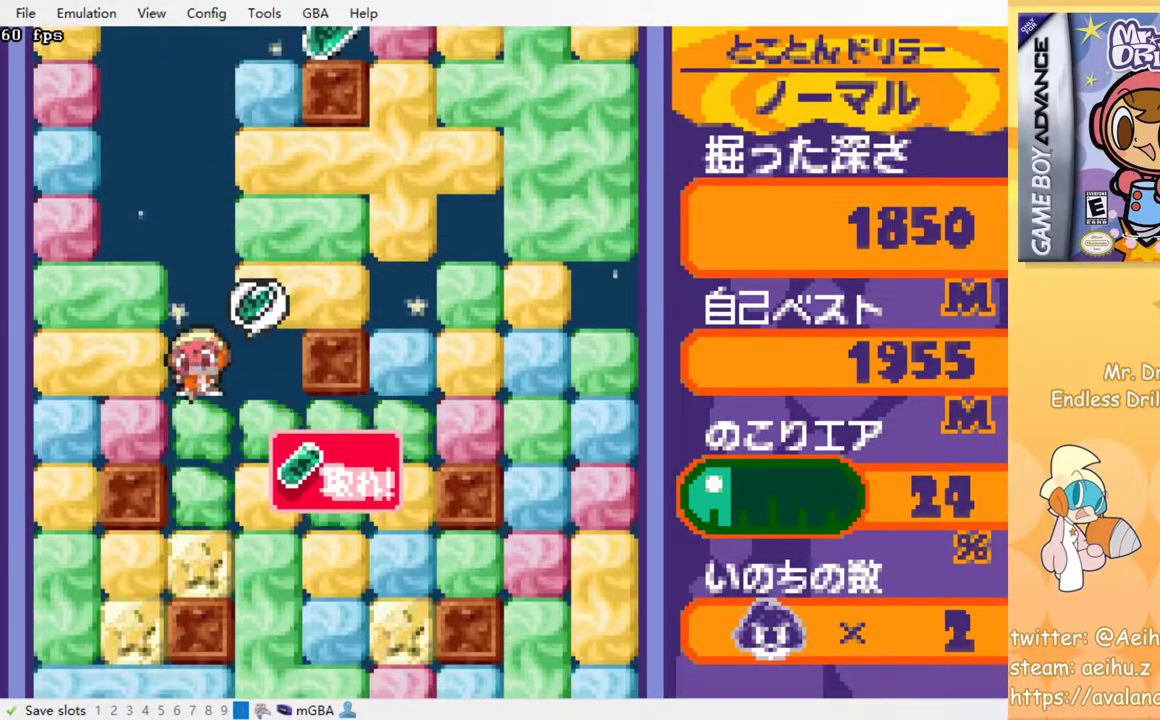
{"buttons": ["DPAD_RIGHT"], "events": [[50, "SQUARE", "up"], [117, "SQUARE", "down"], [183, "SQUARE", "up"], [300, "DPAD_DOWN", "up"], [300, "DPAD_RIGHT", "down"], [383, "SQUARE", "down"], [483, "SQUARE", "up"]]}
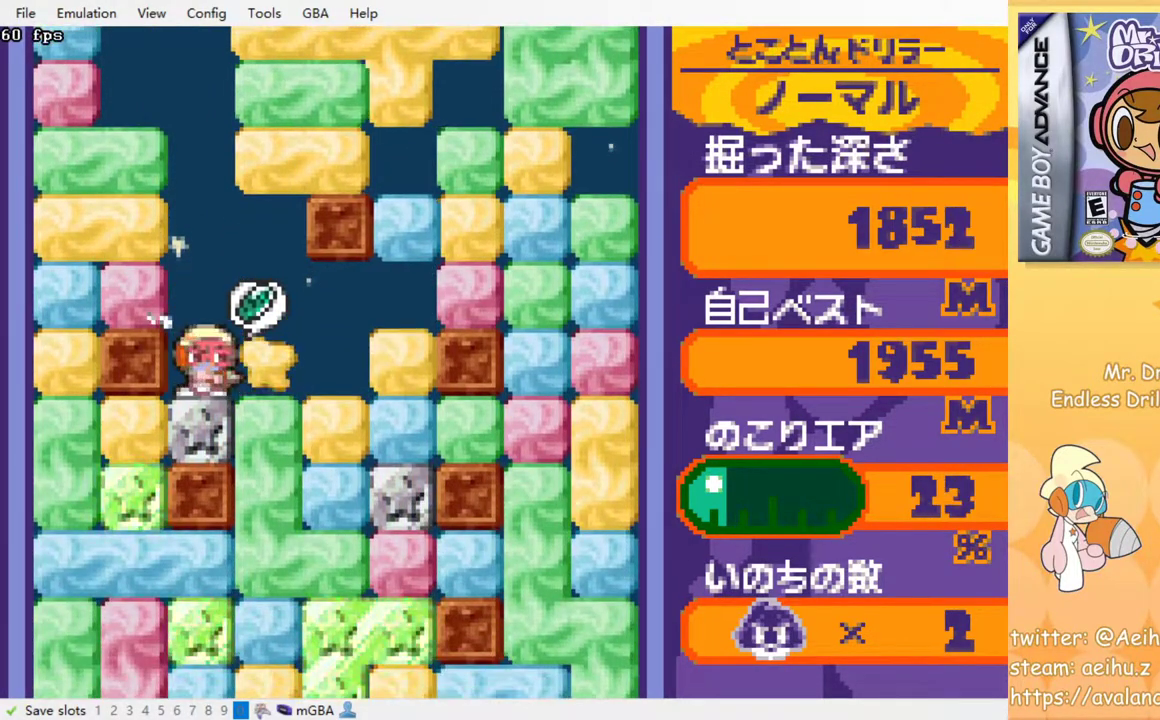
{"buttons": ["DPAD_DOWN", "DPAD_RIGHT"], "events": [[150, "DPAD_DOWN", "down"], [200, "DPAD_RIGHT", "up"], [200, "SQUARE", "down"], [317, "SQUARE", "up"], [450, "SQUARE", "down"], [500, "DPAD_RIGHT", "down"], [500, "SQUARE", "up"]]}
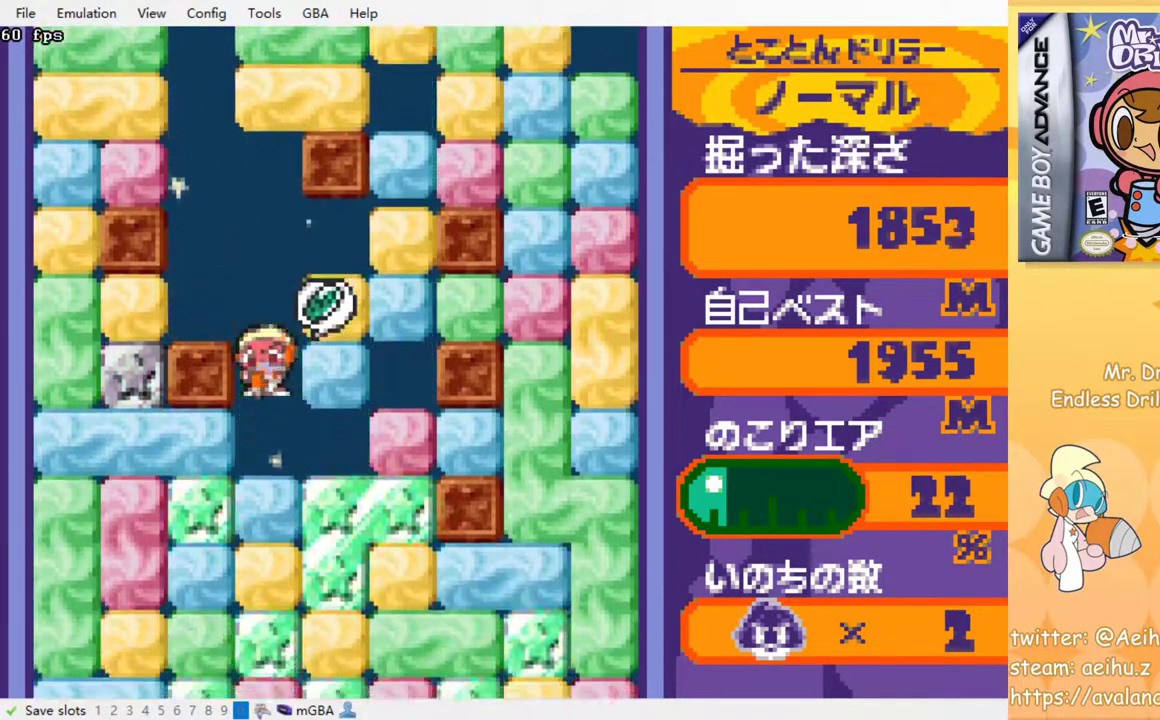
{"buttons": ["DPAD_DOWN"], "events": [[100, "SQUARE", "down"], [200, "SQUARE", "up"], [217, "DPAD_RIGHT", "up"], [283, "SQUARE", "down"], [383, "SQUARE", "up"]]}
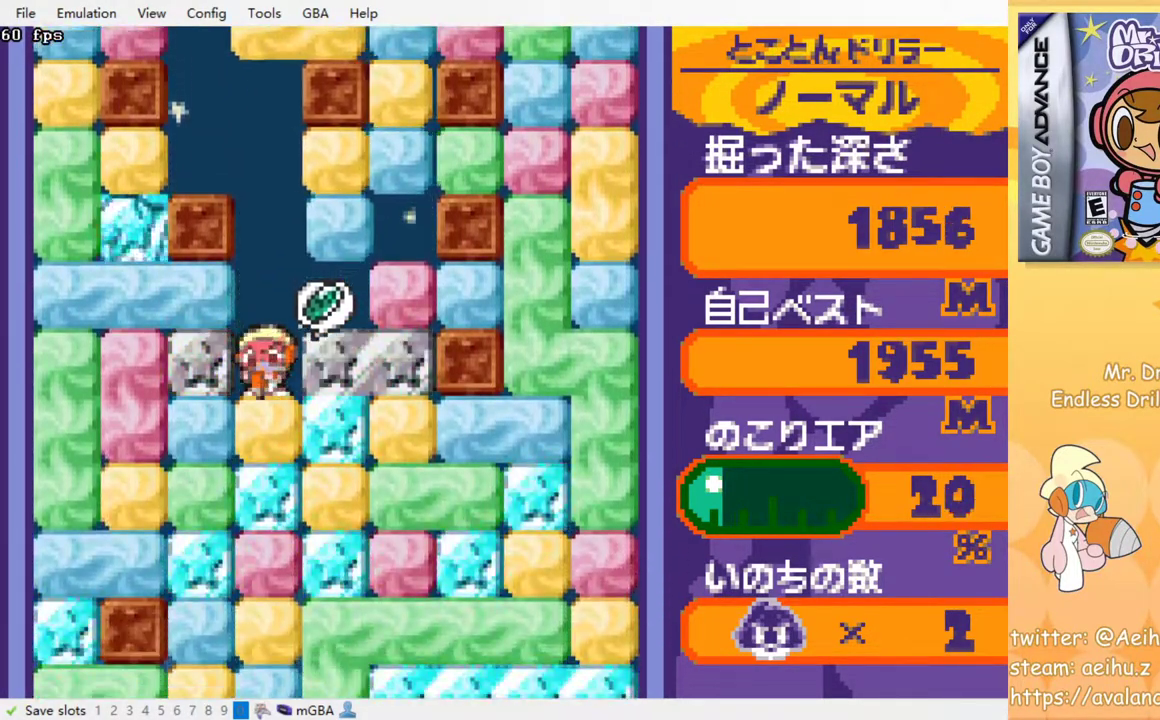
{"buttons": ["SQUARE", "DPAD_DOWN"], "events": [[50, "SQUARE", "down"], [133, "SQUARE", "up"], [267, "SQUARE", "down"], [350, "SQUARE", "up"], [433, "SQUARE", "down"]]}
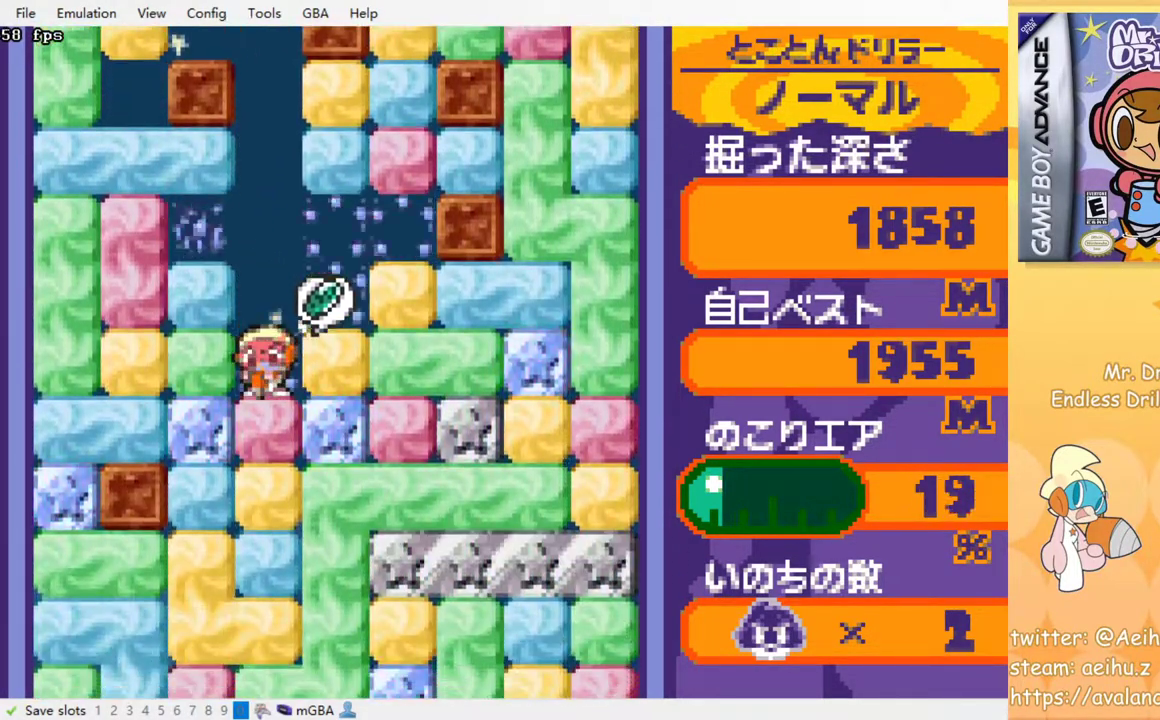
{"buttons": ["SQUARE", "DPAD_DOWN"], "events": [[33, "SQUARE", "up"], [117, "SQUARE", "down"], [200, "SQUARE", "up"], [283, "SQUARE", "down"], [383, "SQUARE", "up"], [450, "SQUARE", "down"]]}
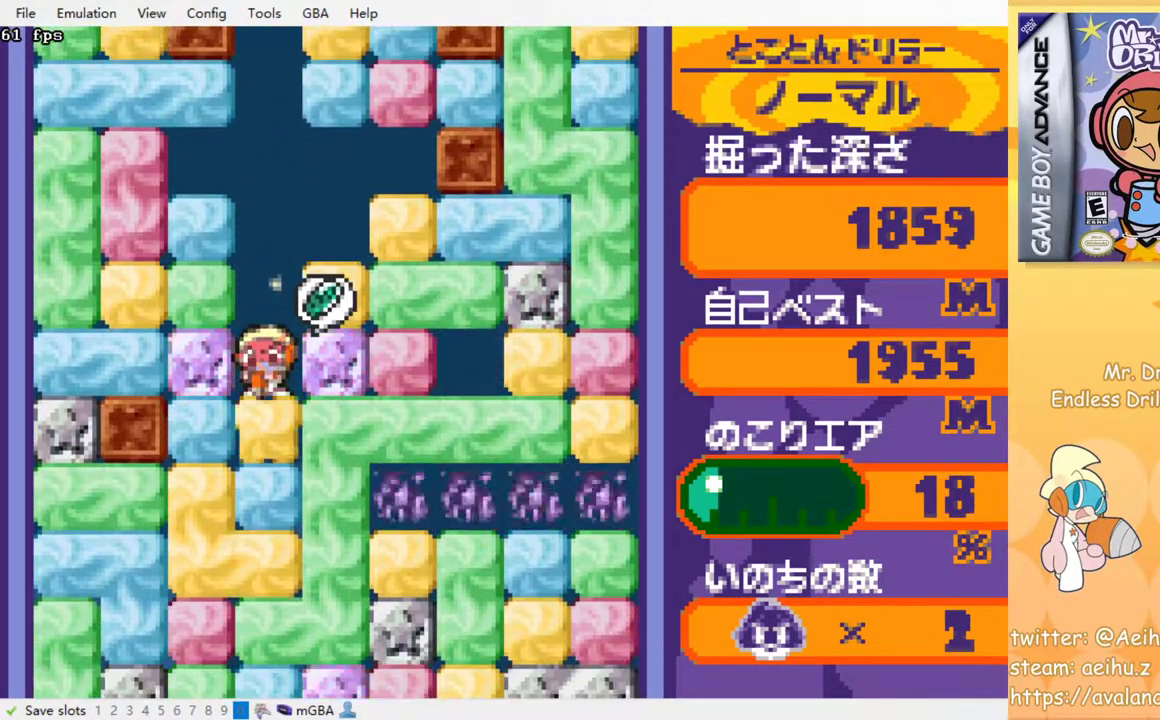
{"buttons": ["DPAD_RIGHT"], "events": [[50, "SQUARE", "up"], [117, "SQUARE", "down"], [233, "SQUARE", "up"], [300, "SQUARE", "down"], [350, "SQUARE", "up"], [417, "DPAD_RIGHT", "down"], [483, "DPAD_DOWN", "up"]]}
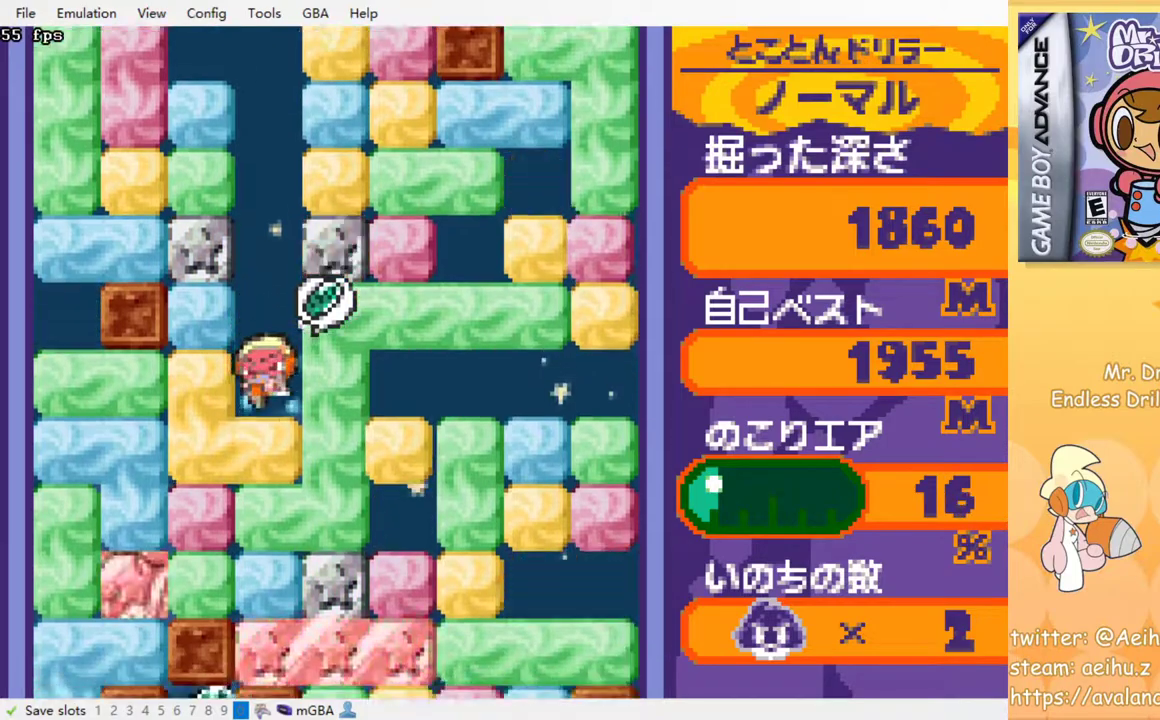
{"buttons": ["DPAD_RIGHT"], "events": [[100, "SQUARE", "down"], [217, "SQUARE", "up"]]}
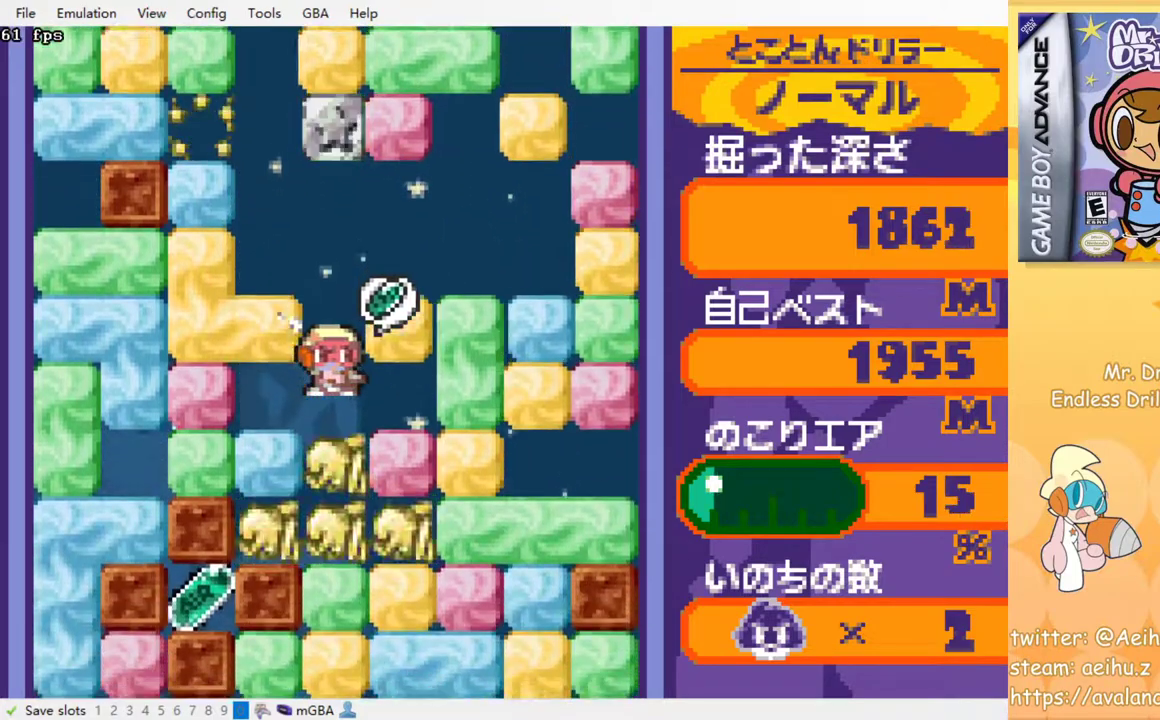
{"buttons": ["DPAD_DOWN"], "events": [[83, "DPAD_DOWN", "down"], [83, "DPAD_RIGHT", "up"], [117, "SQUARE", "down"], [233, "SQUARE", "up"], [383, "SQUARE", "down"], [500, "SQUARE", "up"]]}
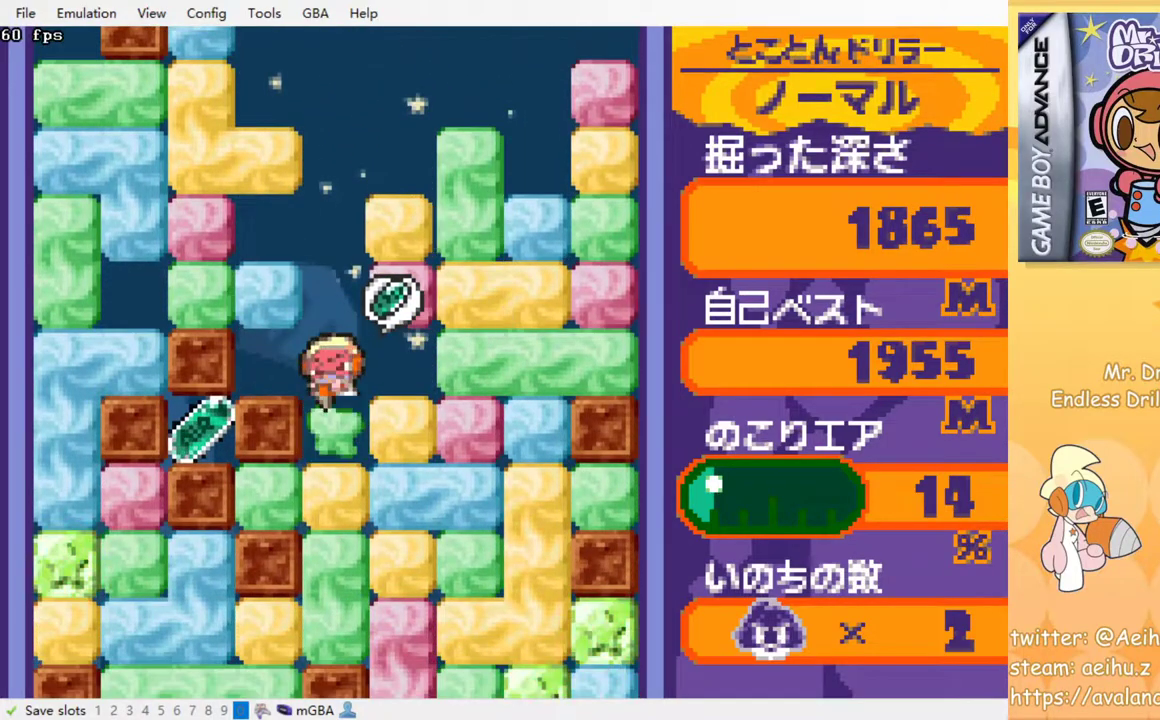
{"buttons": ["DPAD_DOWN", "DPAD_LEFT"], "events": [[283, "SQUARE", "down"], [417, "SQUARE", "up"], [500, "DPAD_LEFT", "down"]]}
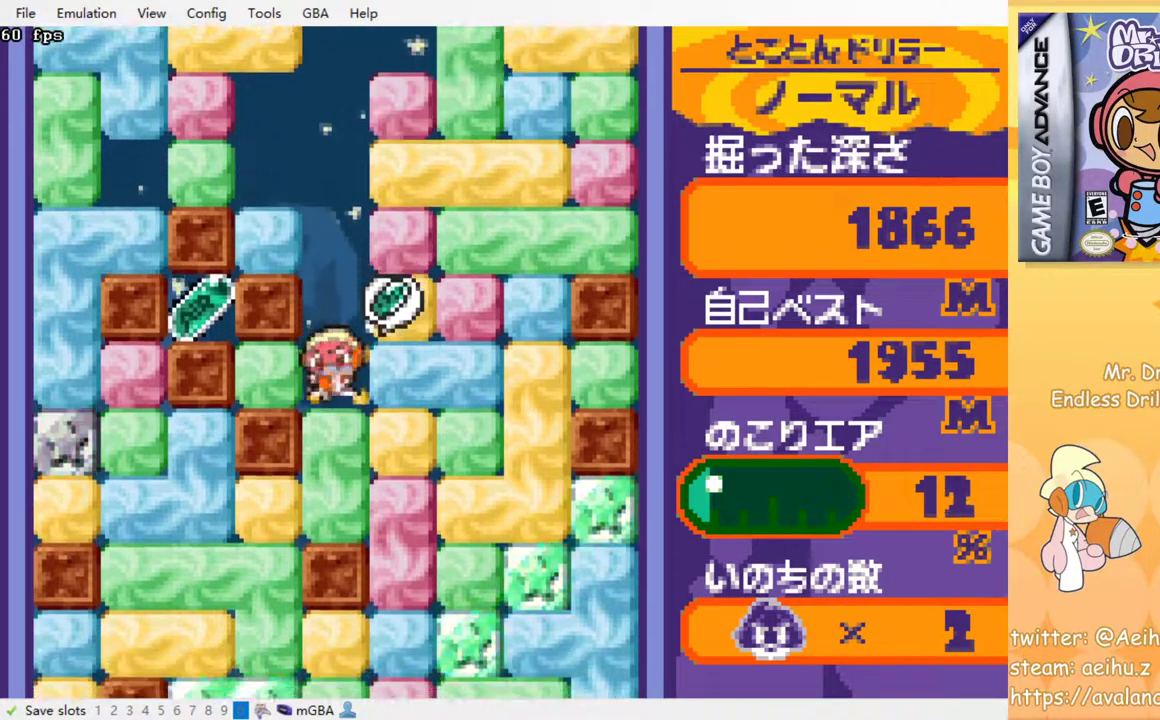
{"buttons": ["SQUARE", "DPAD_DOWN"], "events": [[67, "SQUARE", "down"], [83, "DPAD_DOWN", "up"], [133, "DPAD_DOWN", "down"], [133, "DPAD_LEFT", "up"], [183, "SQUARE", "up"], [350, "SQUARE", "down"]]}
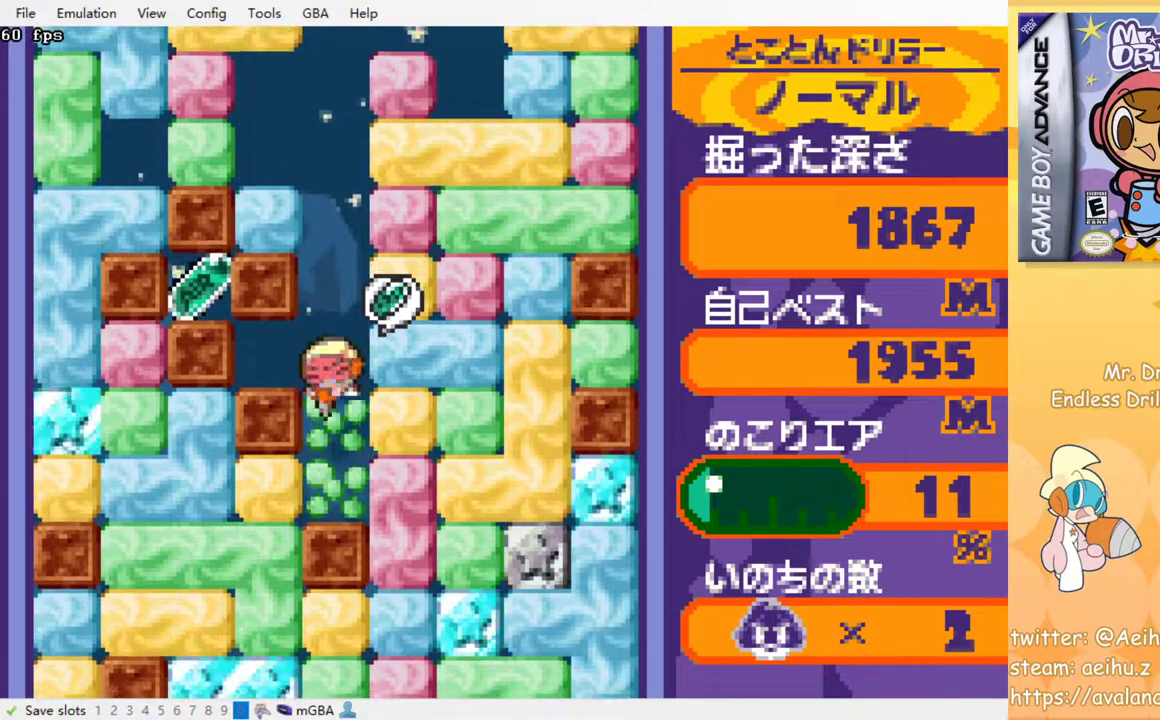
{"buttons": ["DPAD_LEFT"], "events": [[17, "SQUARE", "up"], [150, "DPAD_DOWN", "up"], [150, "DPAD_LEFT", "down"], [267, "SQUARE", "down"], [383, "SQUARE", "up"]]}
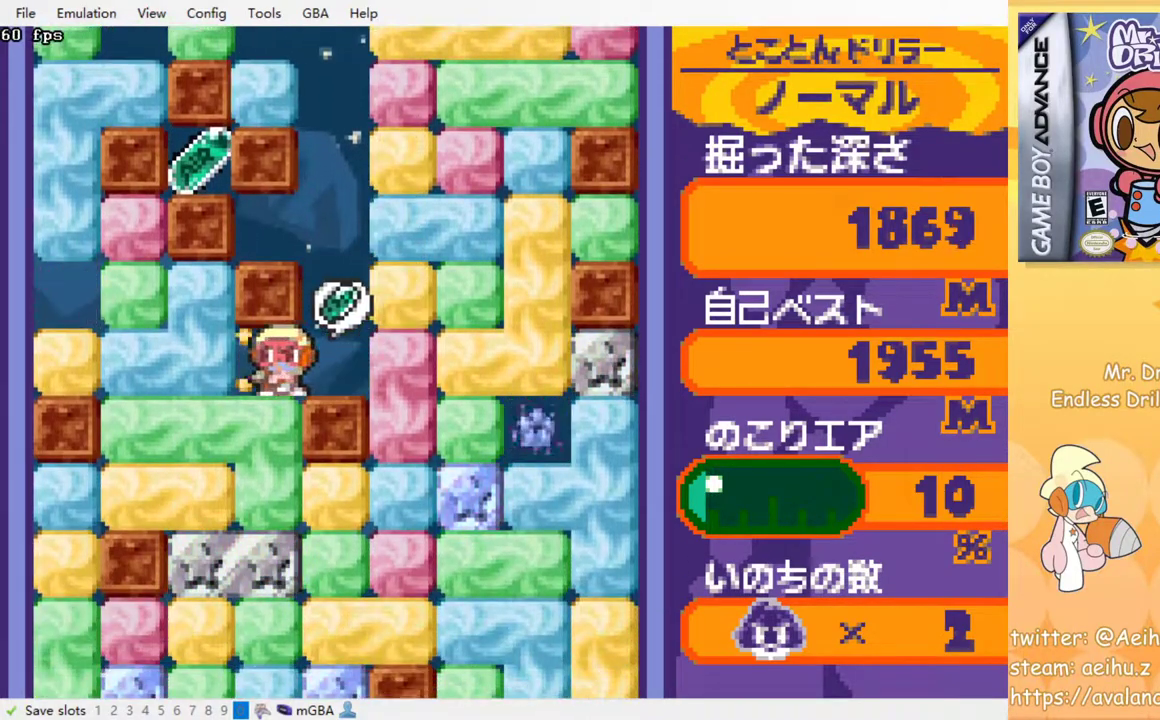
{"buttons": ["SQUARE", "DPAD_DOWN"], "events": [[33, "SQUARE", "down"], [167, "SQUARE", "up"], [300, "DPAD_DOWN", "down"], [300, "DPAD_LEFT", "up"], [383, "SQUARE", "down"]]}
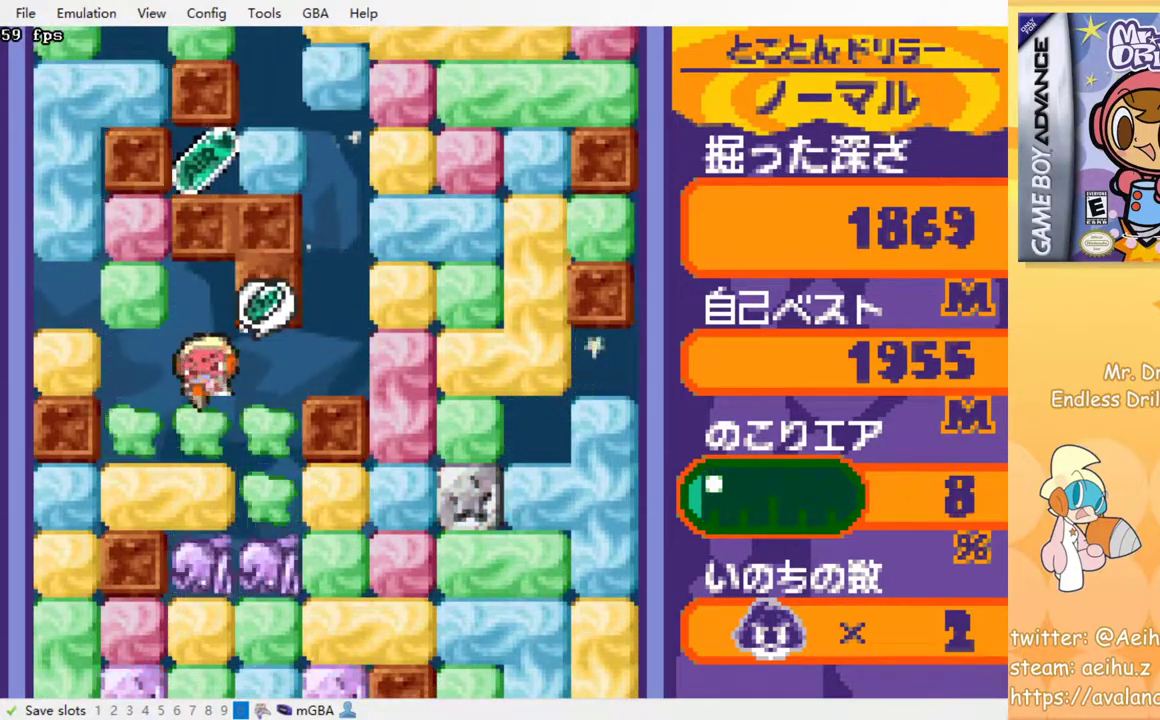
{"buttons": [], "events": [[17, "SQUARE", "up"], [233, "SQUARE", "down"], [333, "SQUARE", "up"], [350, "DPAD_DOWN", "up"]]}
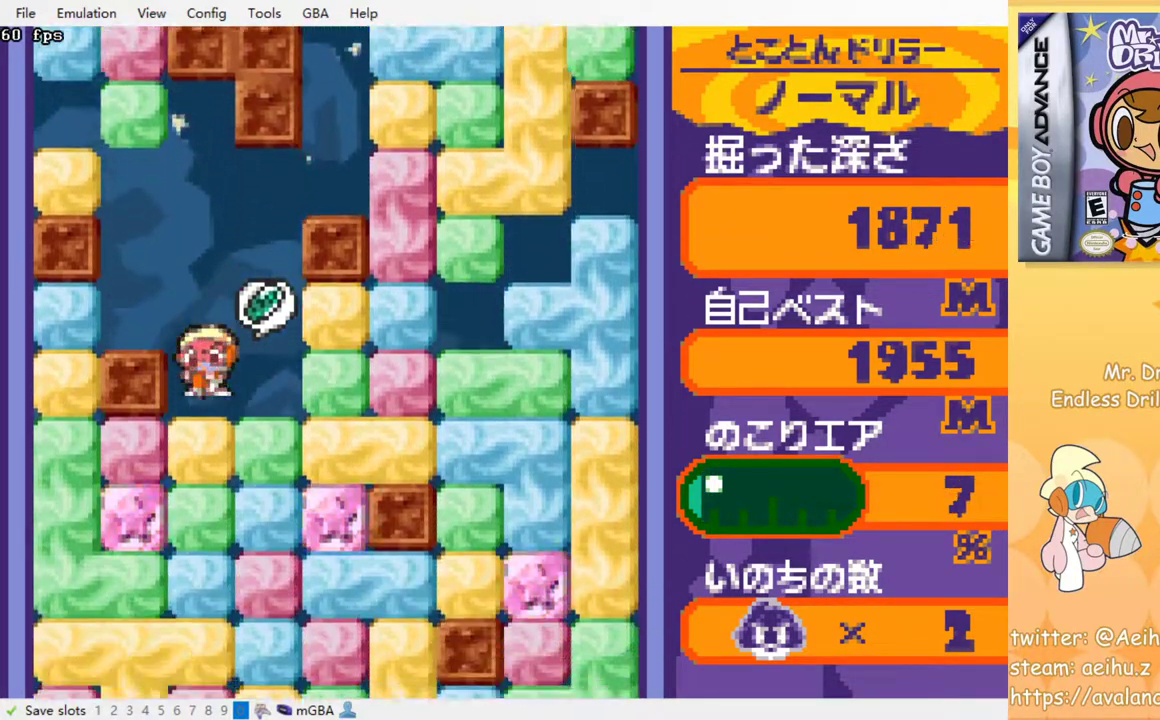
{"buttons": [], "events": []}
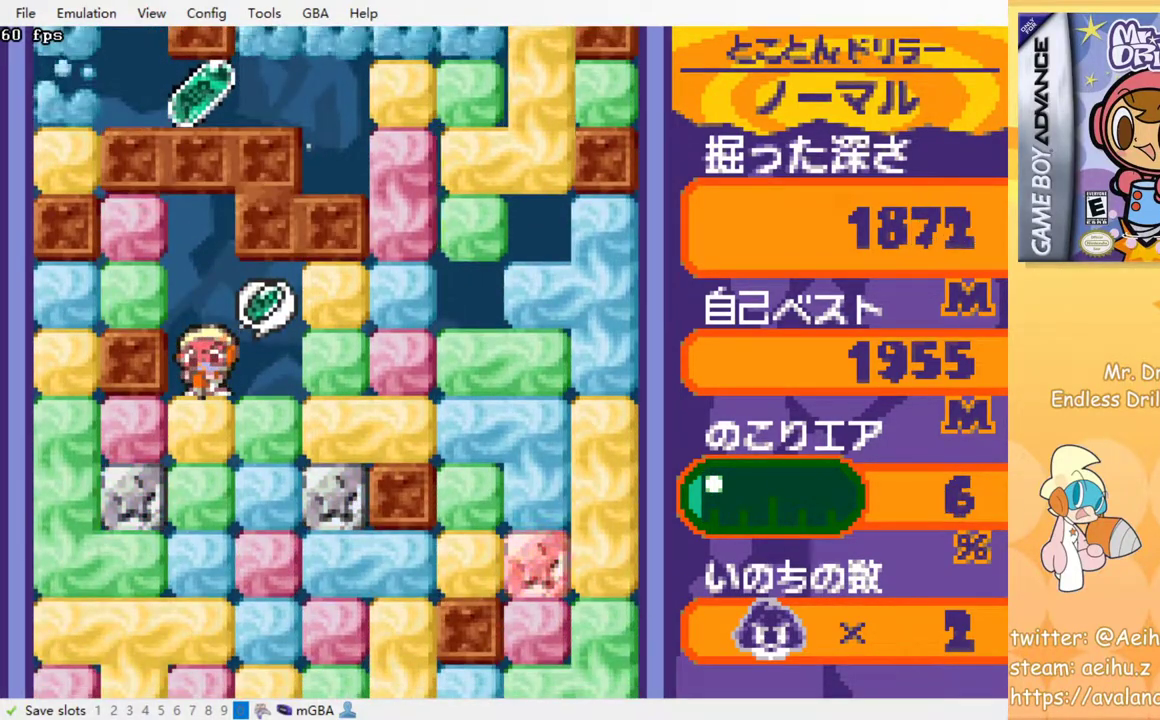
{"buttons": ["DPAD_DOWN"], "events": [[100, "DPAD_DOWN", "down"], [117, "SQUARE", "down"], [267, "SQUARE", "up"]]}
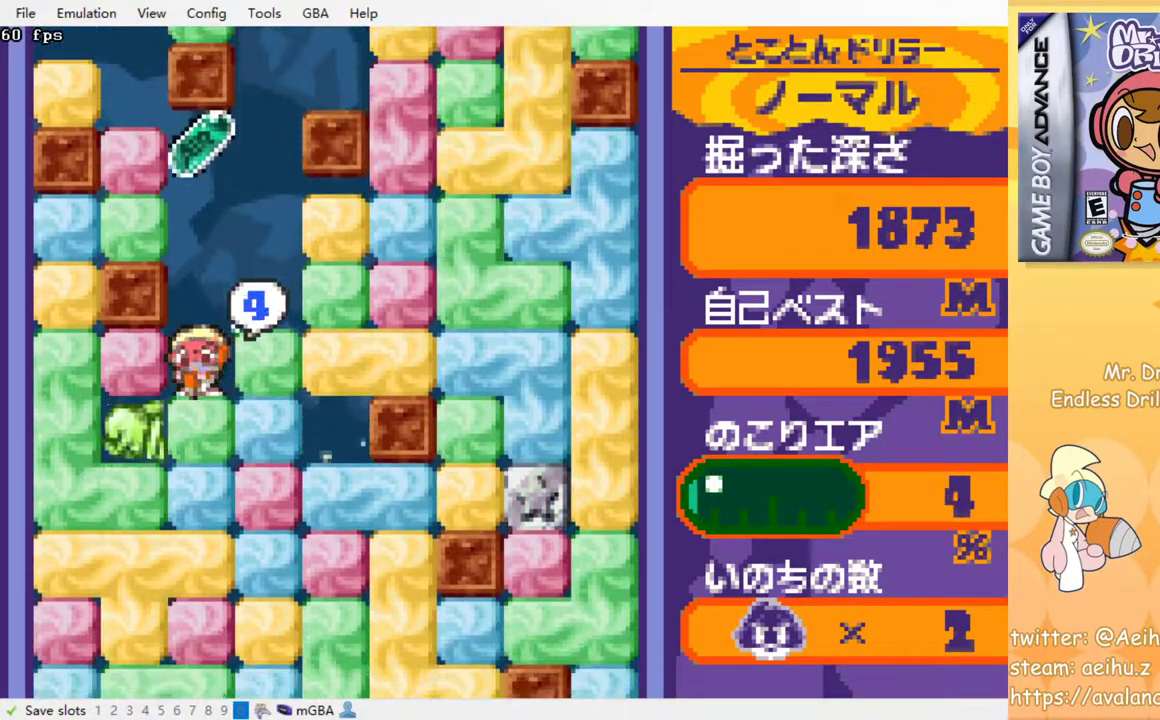
{"buttons": ["SQUARE", "DPAD_DOWN"], "events": [[33, "DPAD_DOWN", "up"], [383, "DPAD_DOWN", "down"], [433, "SQUARE", "down"]]}
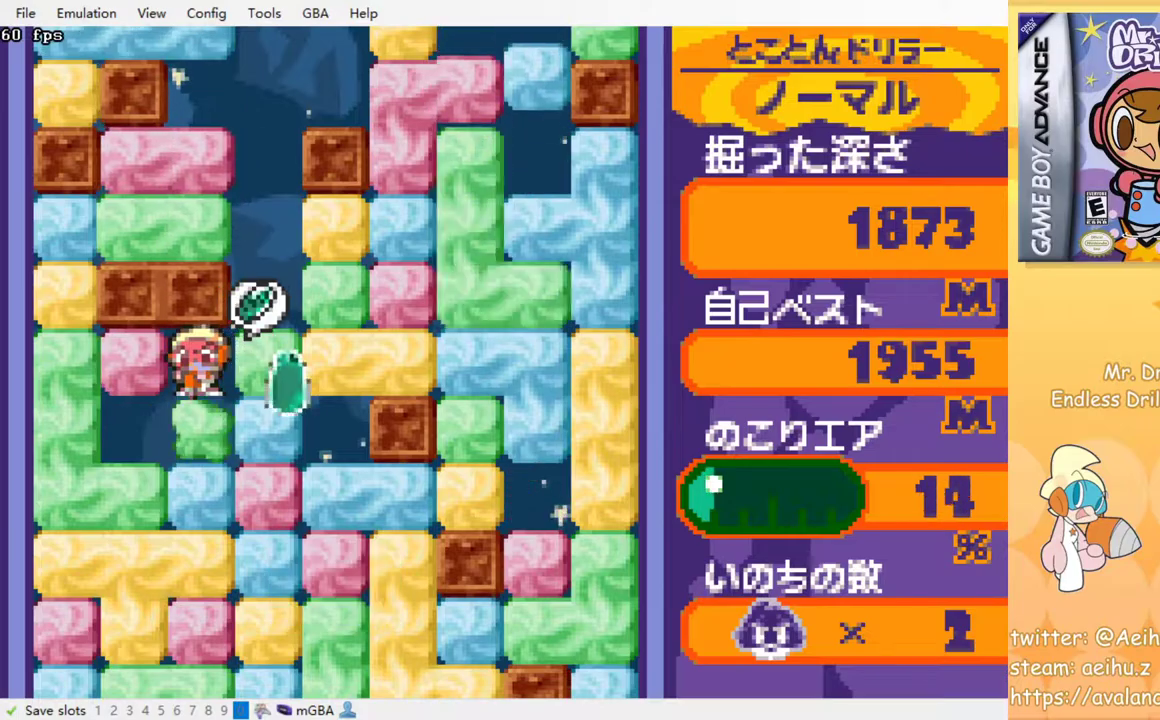
{"buttons": ["SQUARE", "DPAD_DOWN"], "events": [[50, "SQUARE", "up"], [183, "SQUARE", "down"], [267, "SQUARE", "up"], [350, "SQUARE", "down"], [450, "SQUARE", "up"], [500, "SQUARE", "down"]]}
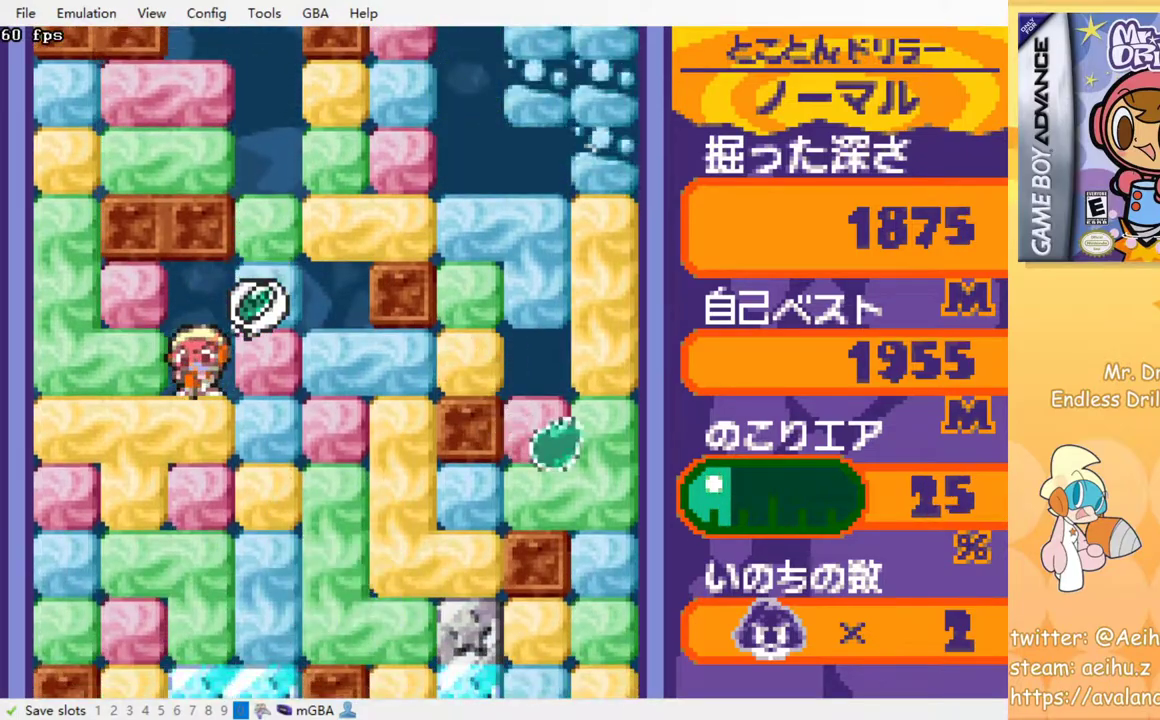
{"buttons": ["DPAD_DOWN"], "events": [[117, "SQUARE", "up"], [167, "SQUARE", "down"], [267, "SQUARE", "up"], [333, "SQUARE", "down"], [450, "SQUARE", "up"]]}
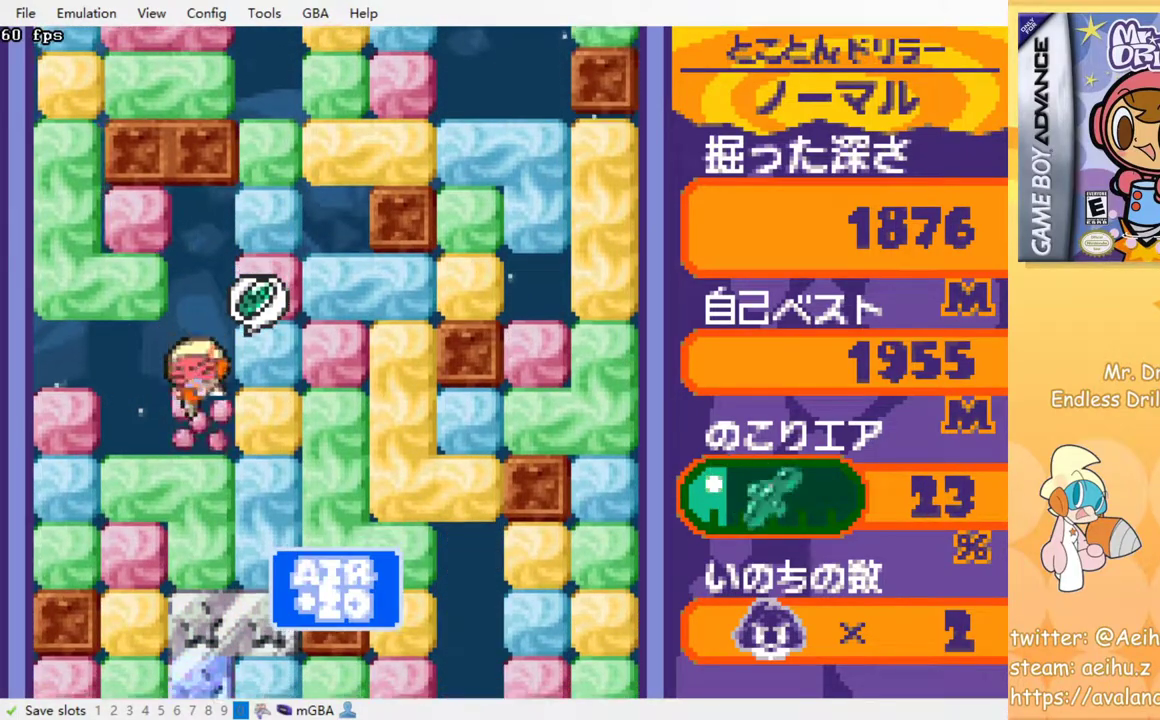
{"buttons": ["SQUARE", "DPAD_DOWN"], "events": [[33, "SQUARE", "down"], [117, "SQUARE", "up"], [200, "SQUARE", "down"], [267, "SQUARE", "up"], [333, "SQUARE", "down"], [433, "SQUARE", "up"], [500, "SQUARE", "down"]]}
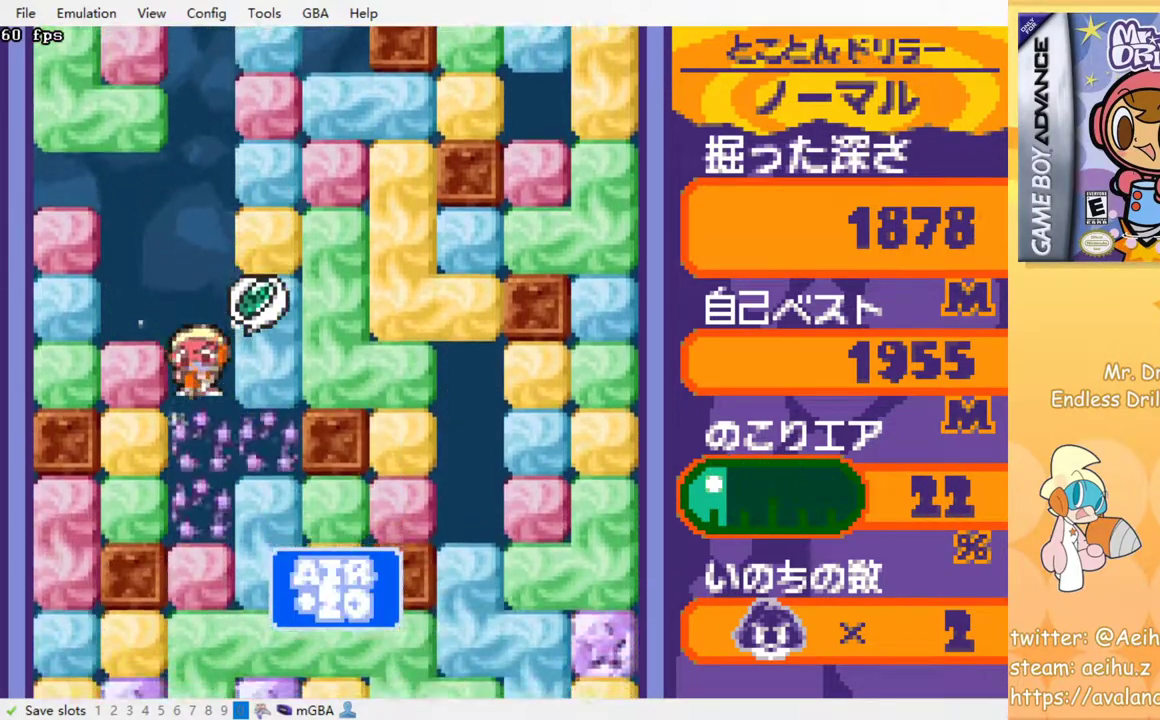
{"buttons": ["SQUARE", "DPAD_DOWN"], "events": [[83, "SQUARE", "up"], [167, "SQUARE", "down"], [250, "SQUARE", "up"], [317, "SQUARE", "down"], [417, "SQUARE", "up"], [500, "SQUARE", "down"]]}
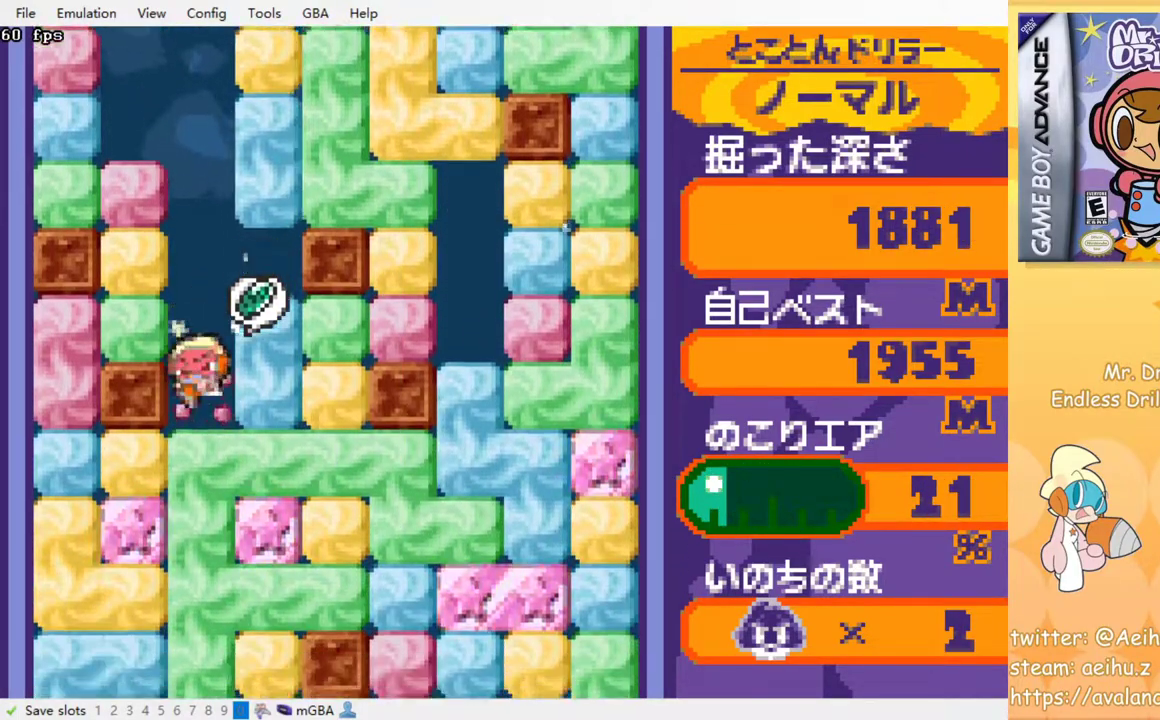
{"buttons": ["DPAD_DOWN"], "events": [[83, "SQUARE", "up"], [167, "SQUARE", "down"], [250, "SQUARE", "up"], [317, "SQUARE", "down"], [433, "SQUARE", "up"]]}